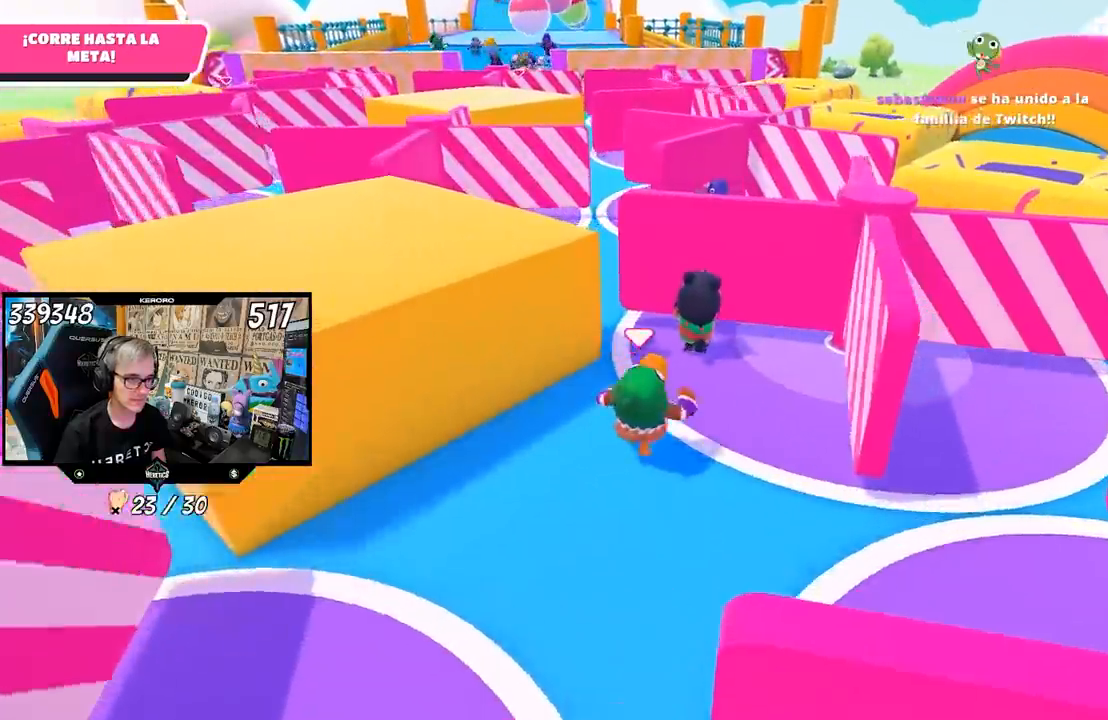
Gameplay with a controller (PlayStation layout); each line is a JSON object with the inputs held at the frame after it. "events" lists button and stick changes between this image and that frame as [ms after this image, input, new state], when the widget could be followed in between.
{"buttons": ["L1"], "left_stick": "up", "right_stick": "center", "events": [[33, "L1", "up"], [200, "R1", "up"], [217, "right_stick", "left"], [367, "R1", "down"], [383, "right_stick", "center"], [483, "L1", "down"], [500, "R1", "up"]]}
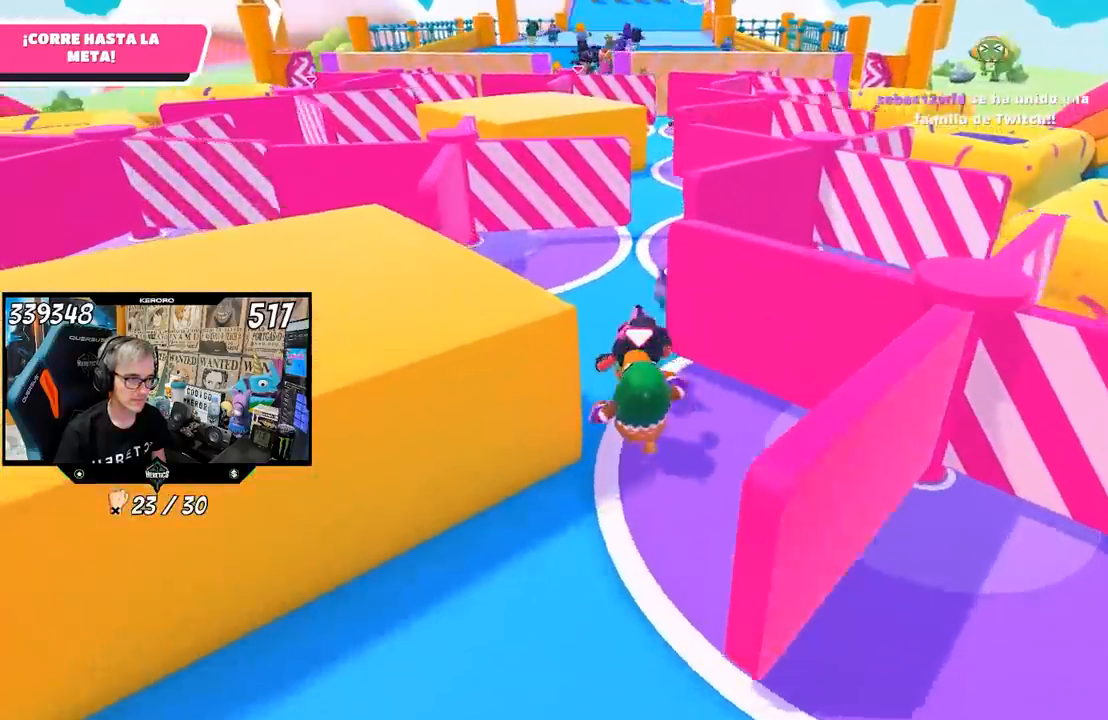
{"buttons": ["L1", "R1"], "left_stick": "up", "right_stick": "center", "events": [[117, "L1", "up"], [150, "R1", "down"], [233, "R1", "up"], [300, "L1", "down"], [450, "R1", "down"]]}
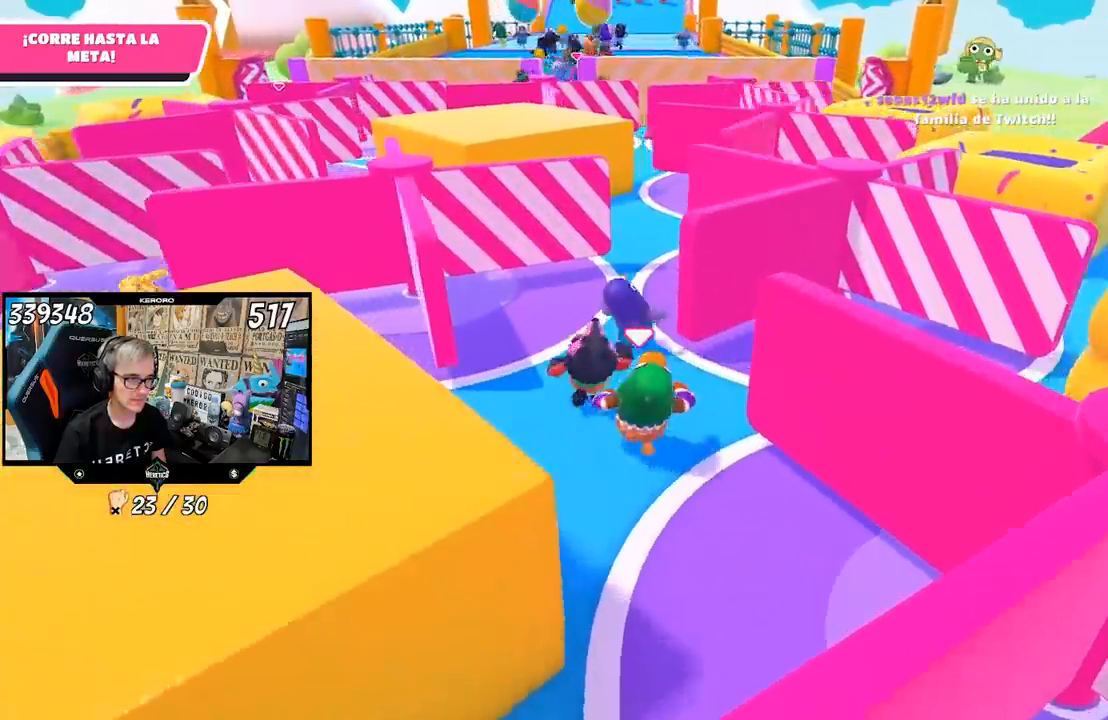
{"buttons": ["L1"], "left_stick": "up", "right_stick": "center", "events": [[67, "L1", "up"], [83, "R1", "up"], [367, "L1", "down"]]}
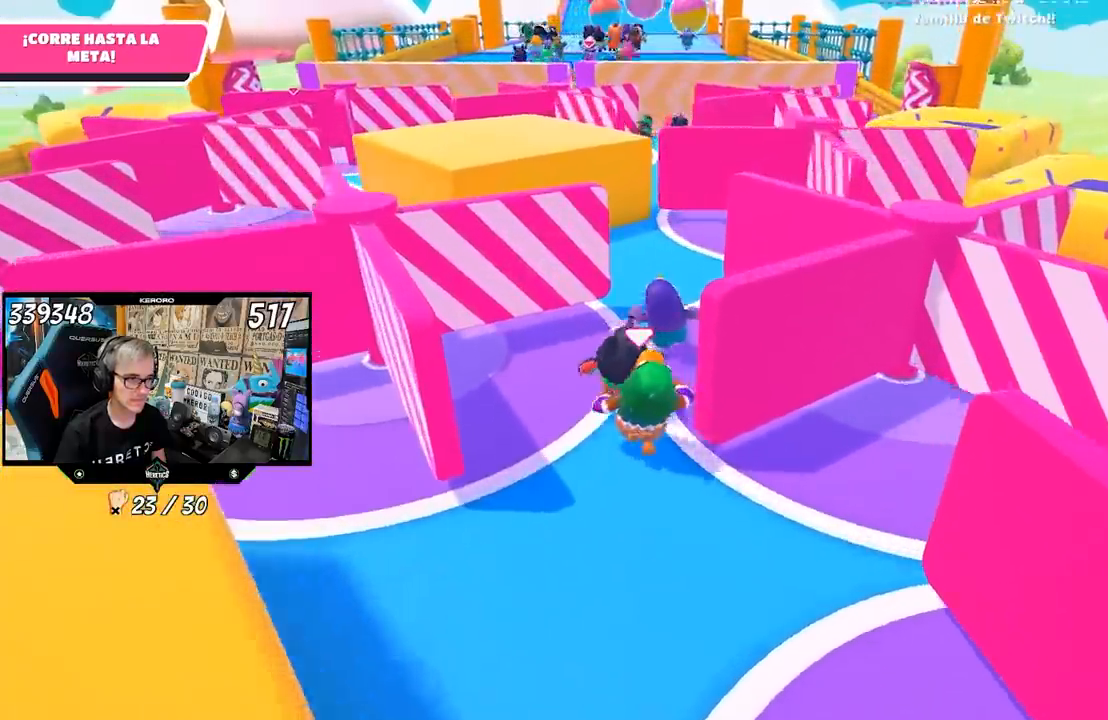
{"buttons": ["L1"], "left_stick": "up", "right_stick": "center", "events": [[33, "L1", "up"], [200, "R1", "down"], [400, "R1", "up"], [433, "L1", "down"]]}
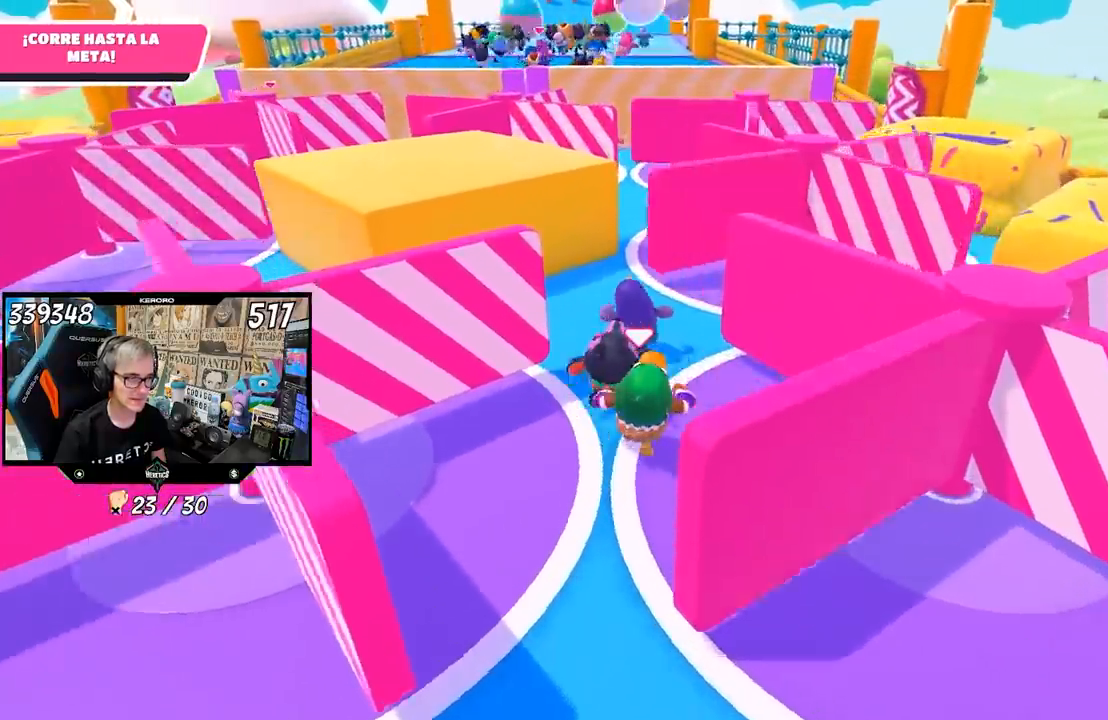
{"buttons": ["L1", "R1"], "left_stick": "up", "right_stick": "center", "events": [[83, "L1", "up"], [117, "R1", "down"], [183, "R1", "up"], [300, "L1", "down"], [467, "R1", "down"]]}
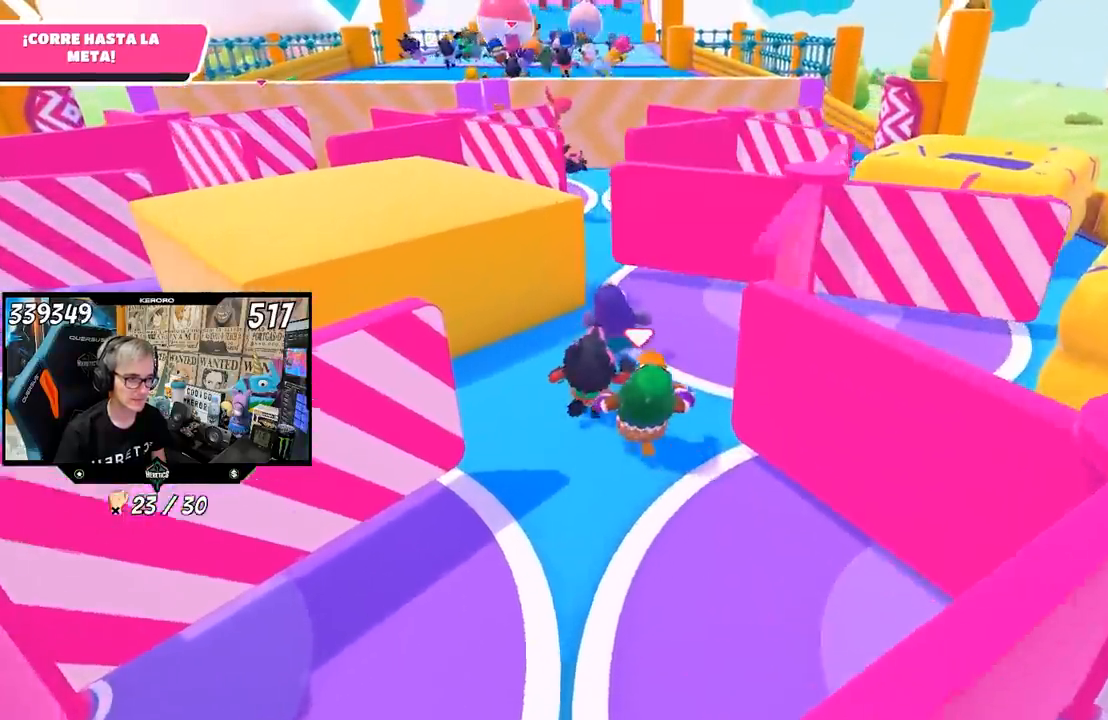
{"buttons": [], "left_stick": "up", "right_stick": "center", "events": [[33, "L1", "up"], [50, "R1", "up"]]}
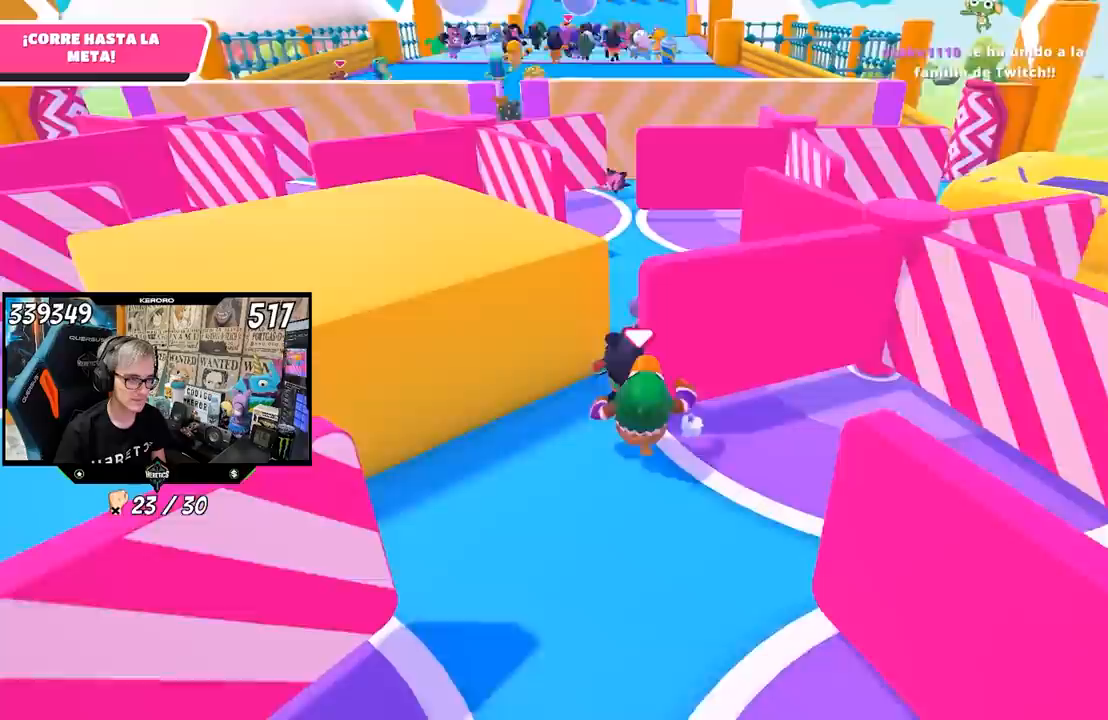
{"buttons": ["L1", "R1"], "left_stick": "up", "right_stick": "up", "events": [[117, "R1", "down"], [133, "left_stick", "up-right"], [183, "R1", "up"], [350, "R1", "down"], [367, "left_stick", "up"], [383, "L1", "down"], [483, "right_stick", "up"]]}
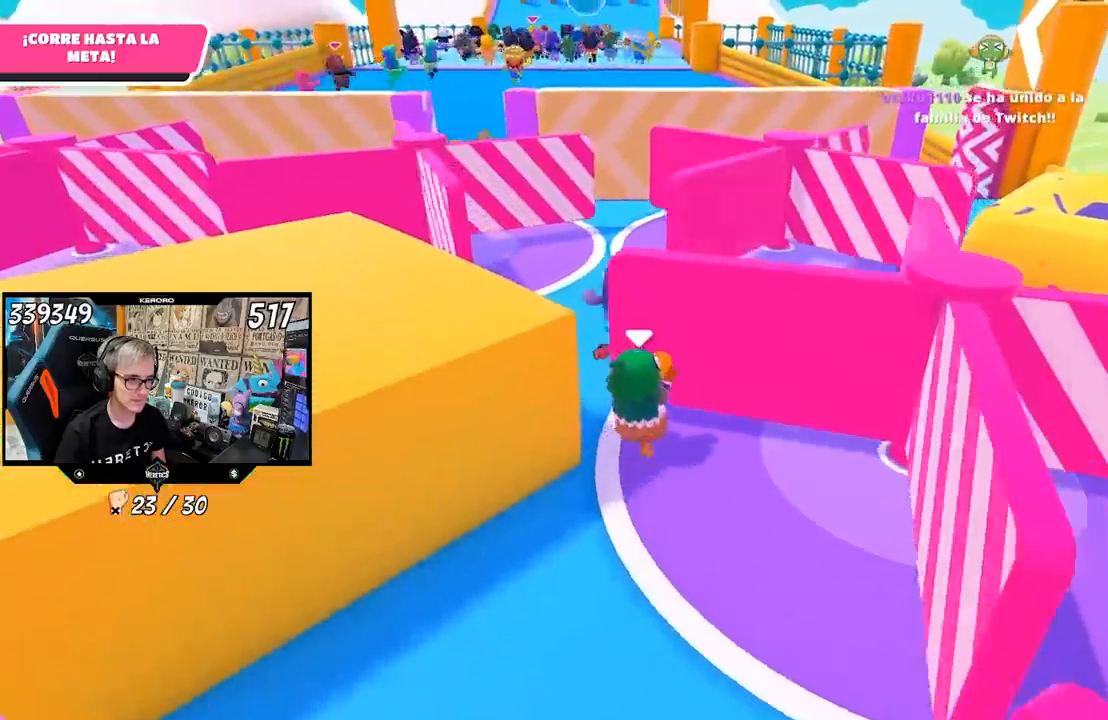
{"buttons": ["L1"], "left_stick": "up", "right_stick": "center", "events": [[17, "R1", "up"], [100, "L1", "up"], [100, "right_stick", "center"], [267, "R1", "down"], [333, "R1", "up"], [367, "L1", "down"]]}
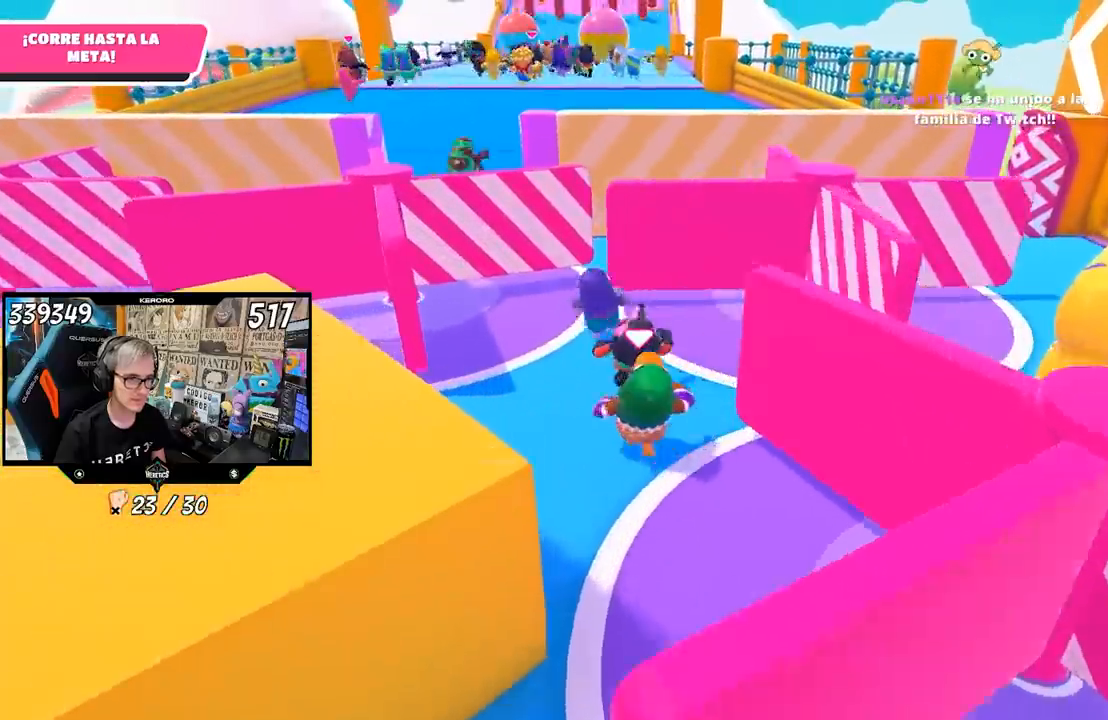
{"buttons": ["L1"], "left_stick": "up", "right_stick": "center", "events": [[17, "R1", "down"], [83, "R1", "up"], [100, "L1", "up"], [383, "L1", "down"]]}
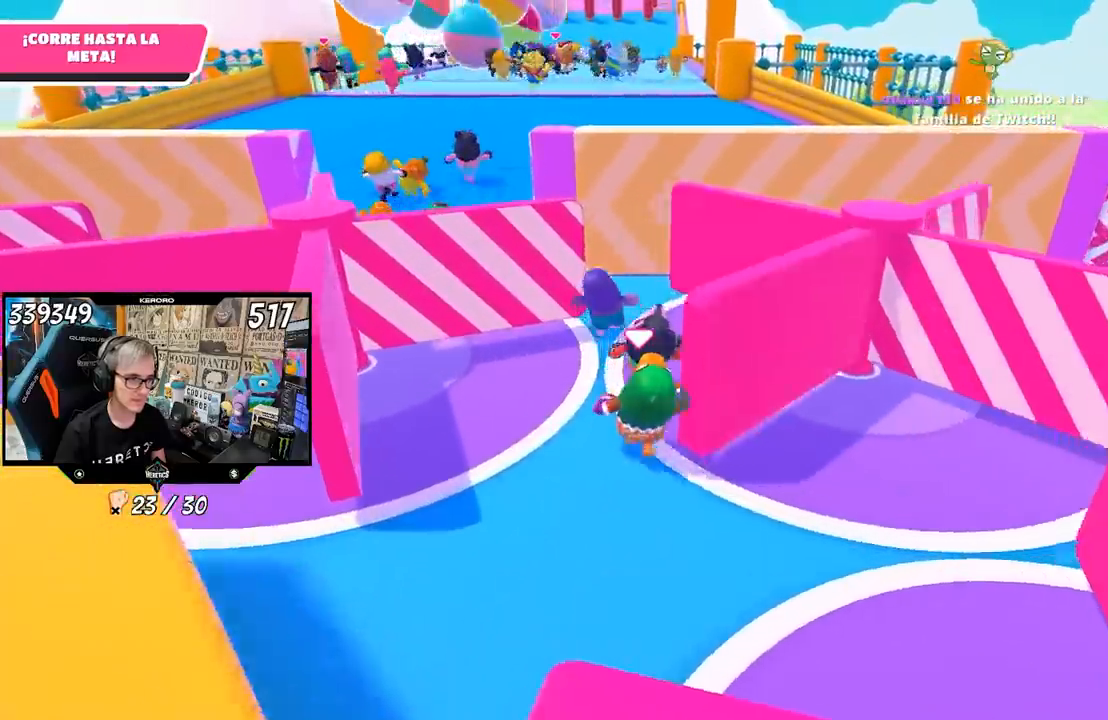
{"buttons": [], "left_stick": "up", "right_stick": "center", "events": [[17, "R1", "down"], [33, "L1", "up"], [317, "R1", "up"], [417, "L1", "down"], [417, "R1", "down"], [483, "L1", "up"], [483, "R1", "up"]]}
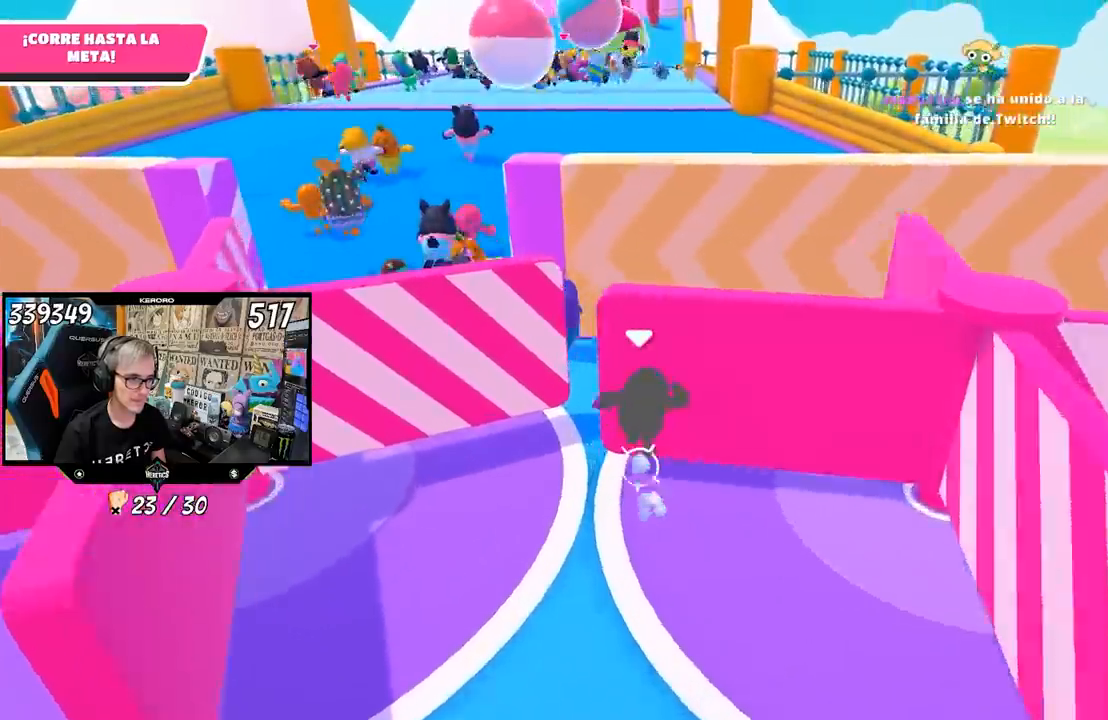
{"buttons": [], "left_stick": "up-left", "right_stick": "center", "events": [[50, "R1", "down"], [67, "left_stick", "up-left"], [150, "L1", "down"], [233, "right_stick", "left"], [300, "L1", "up"], [317, "R1", "up"], [433, "right_stick", "center"]]}
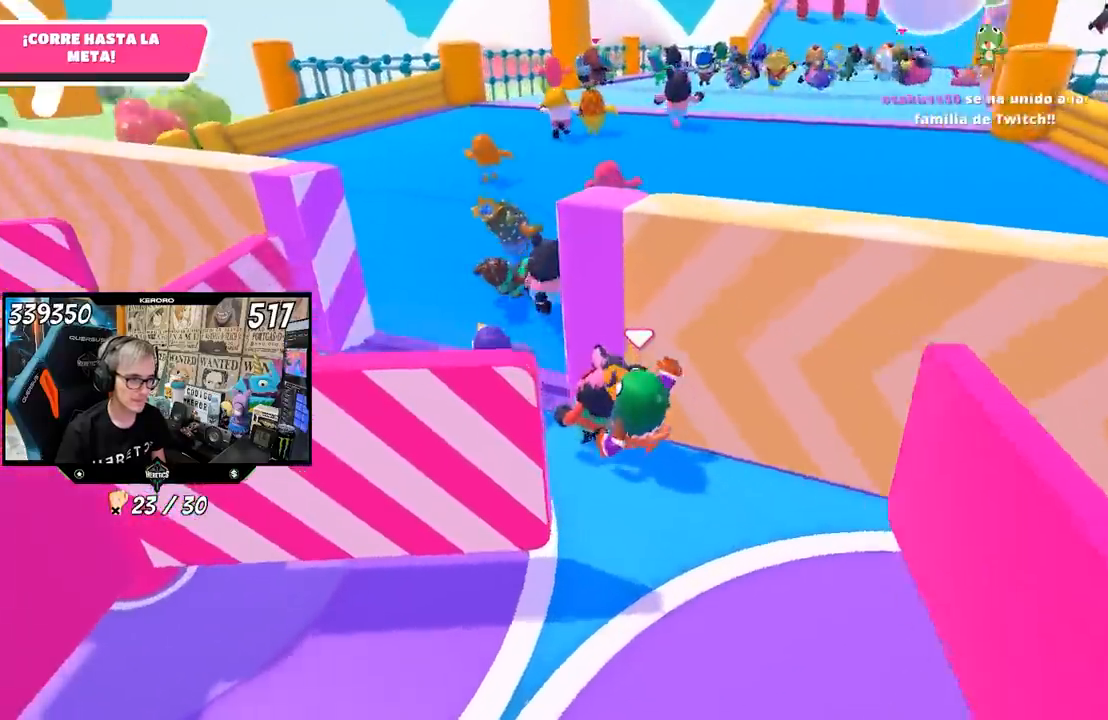
{"buttons": [], "left_stick": "up", "right_stick": "right", "events": [[367, "left_stick", "up"], [500, "right_stick", "right"]]}
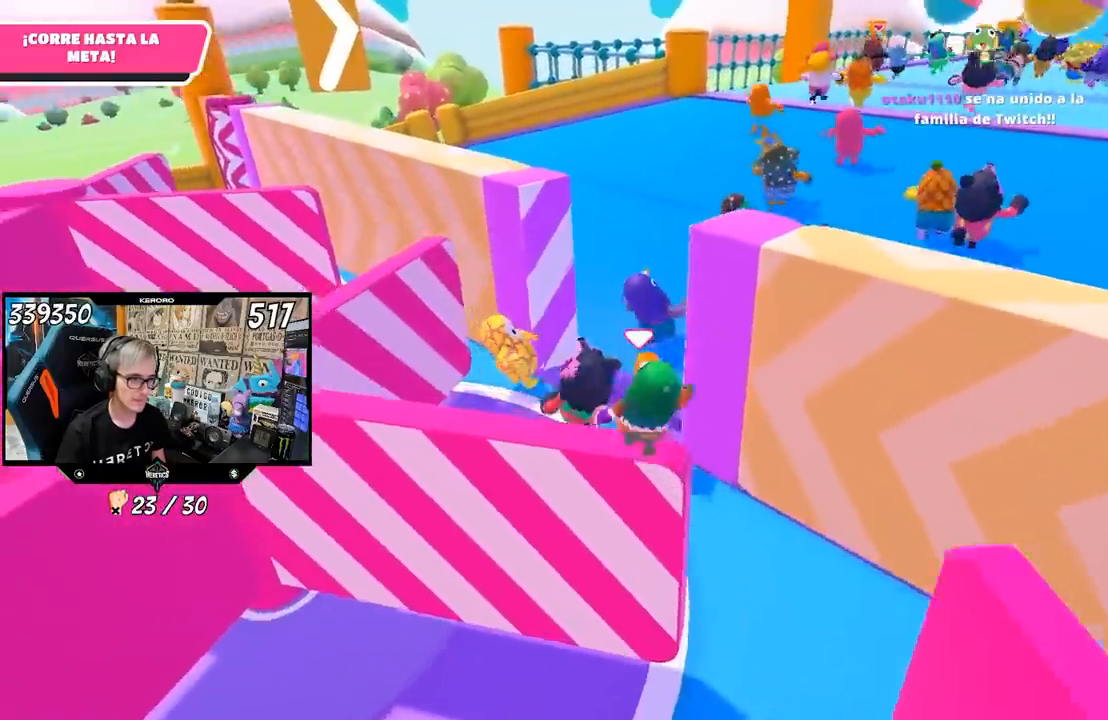
{"buttons": [], "left_stick": "up", "right_stick": "down-right", "events": [[183, "right_stick", "down-right"]]}
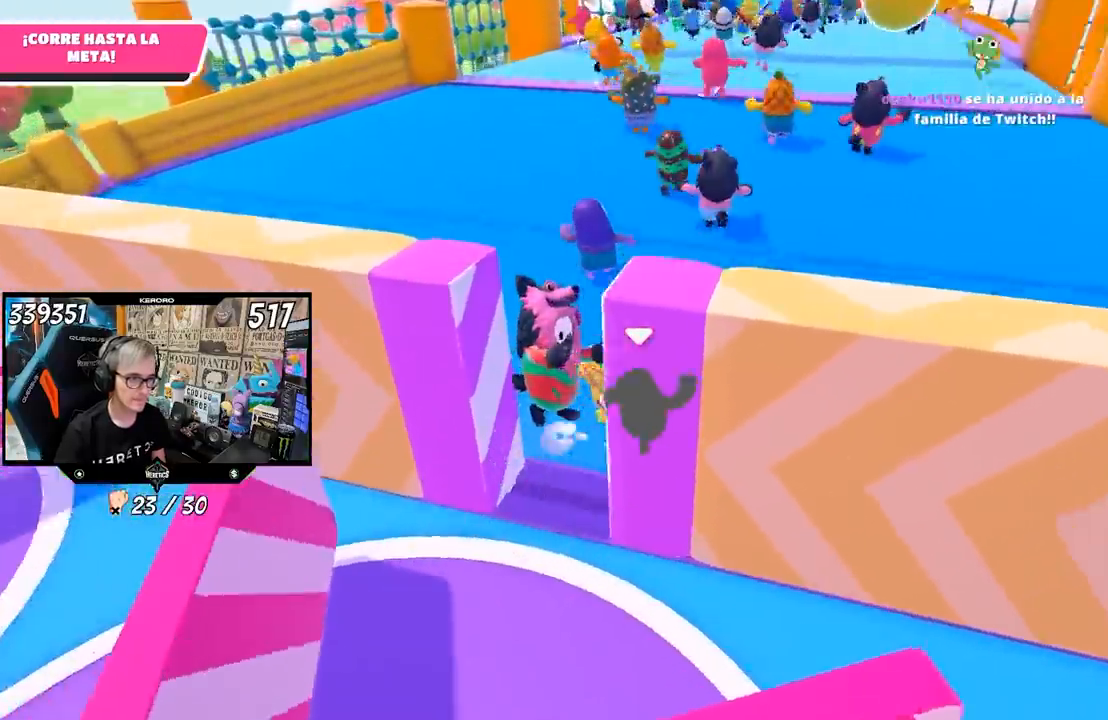
{"buttons": [], "left_stick": "up", "right_stick": "center", "events": [[33, "right_stick", "up-right"], [333, "right_stick", "up"], [467, "right_stick", "center"]]}
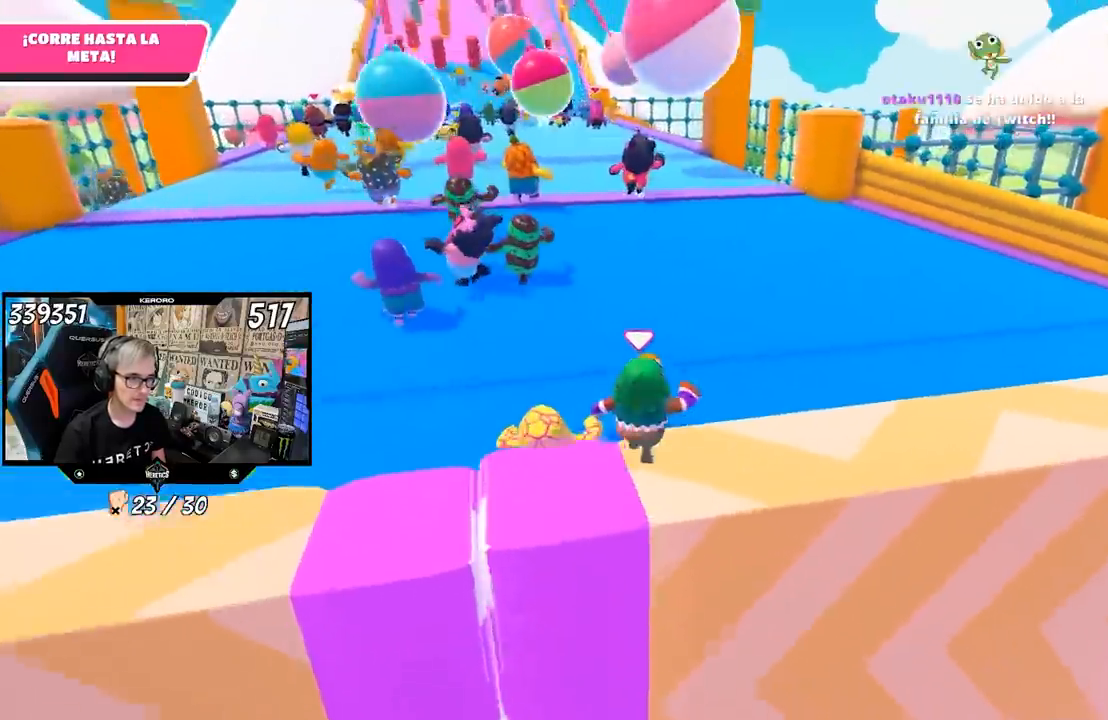
{"buttons": [], "left_stick": "up", "right_stick": "center", "events": []}
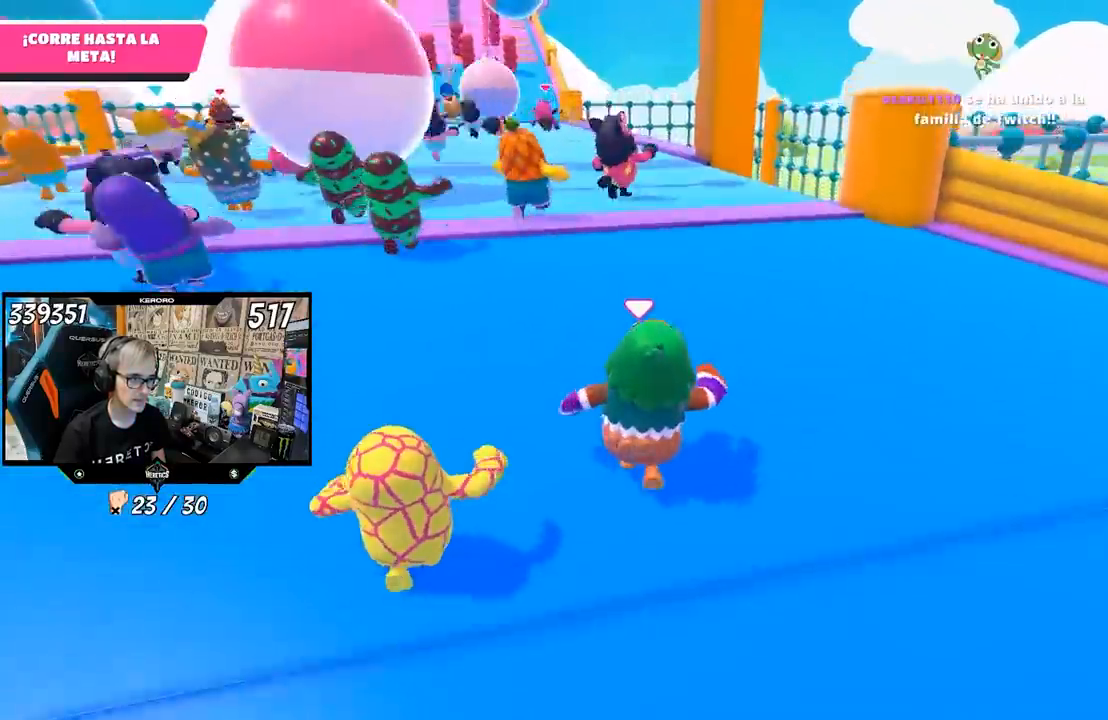
{"buttons": ["CROSS"], "left_stick": "up", "right_stick": "center", "events": [[333, "R1", "down"], [450, "L1", "down"], [450, "R1", "up"], [467, "CROSS", "down"], [500, "L1", "up"]]}
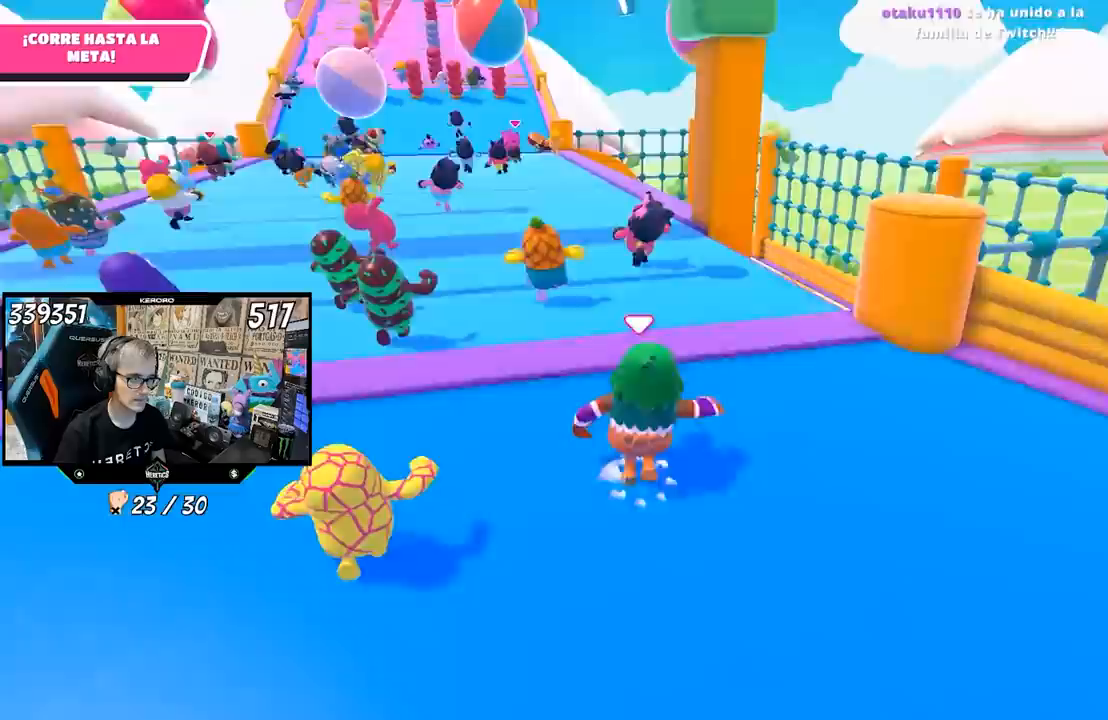
{"buttons": [], "left_stick": "up", "right_stick": "center", "events": [[67, "CROSS", "up"]]}
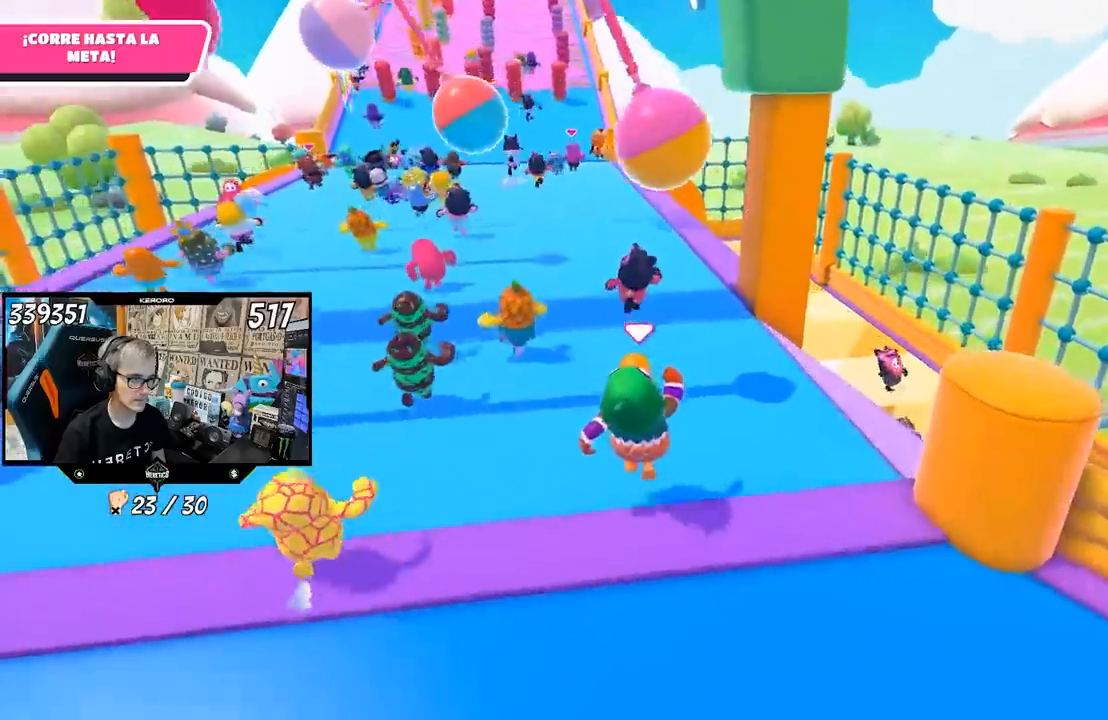
{"buttons": [], "left_stick": "up", "right_stick": "center", "events": [[67, "right_stick", "left"], [133, "right_stick", "up-left"], [300, "right_stick", "center"]]}
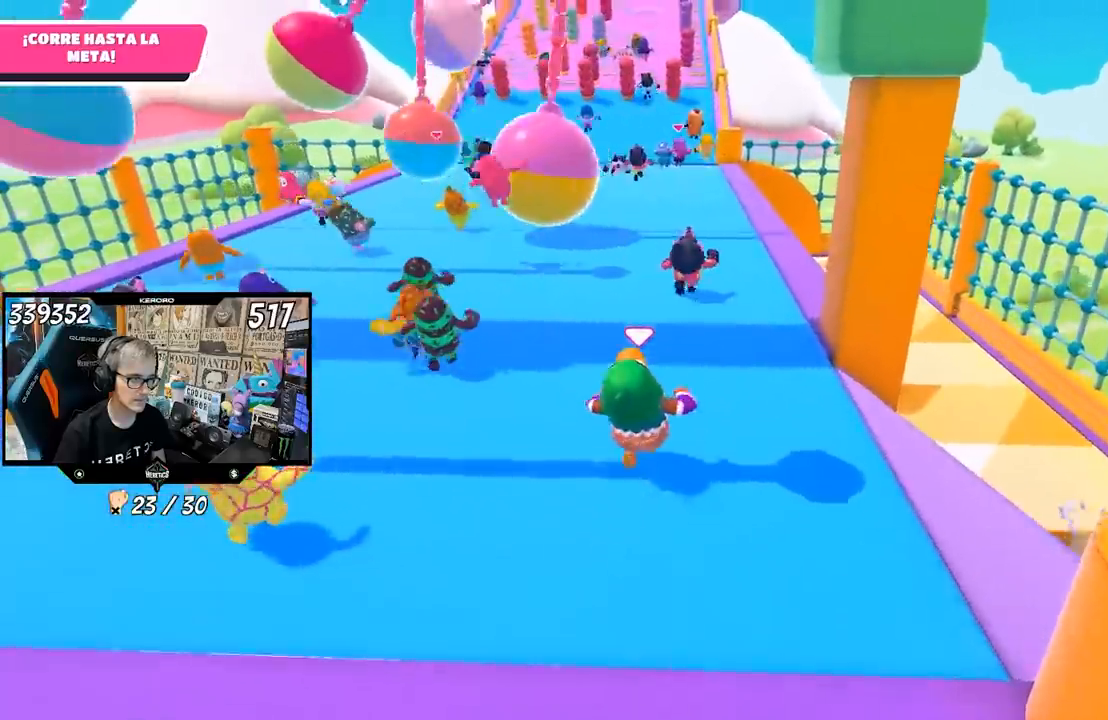
{"buttons": [], "left_stick": "up", "right_stick": "center", "events": []}
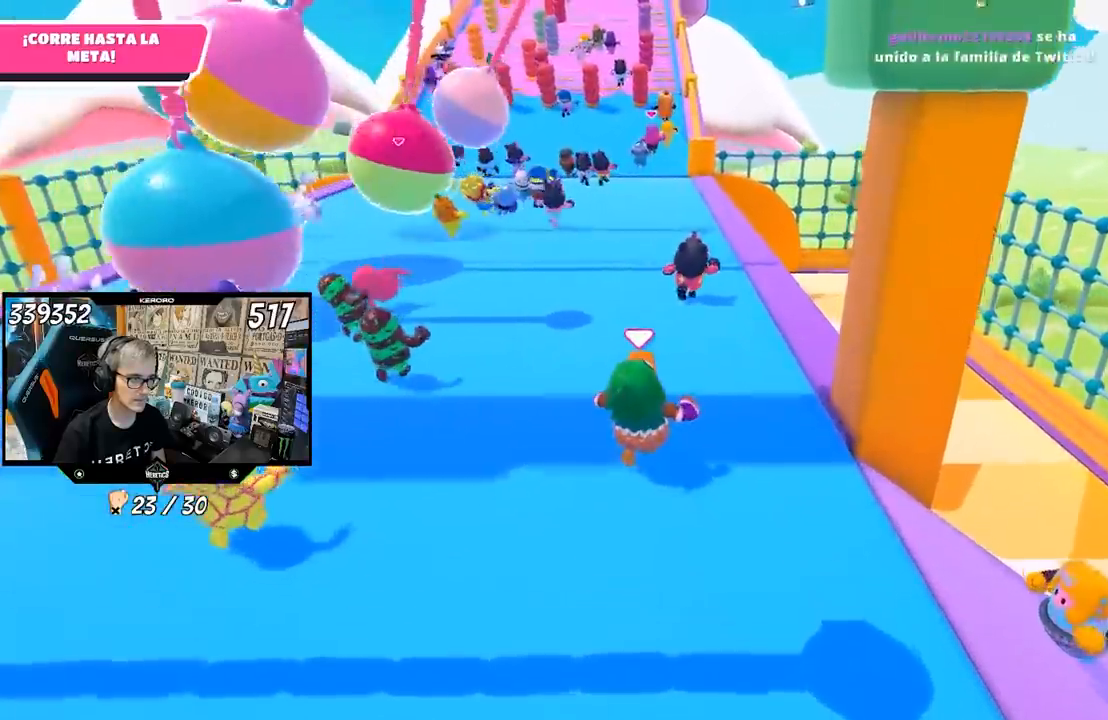
{"buttons": [], "left_stick": "up", "right_stick": "center", "events": []}
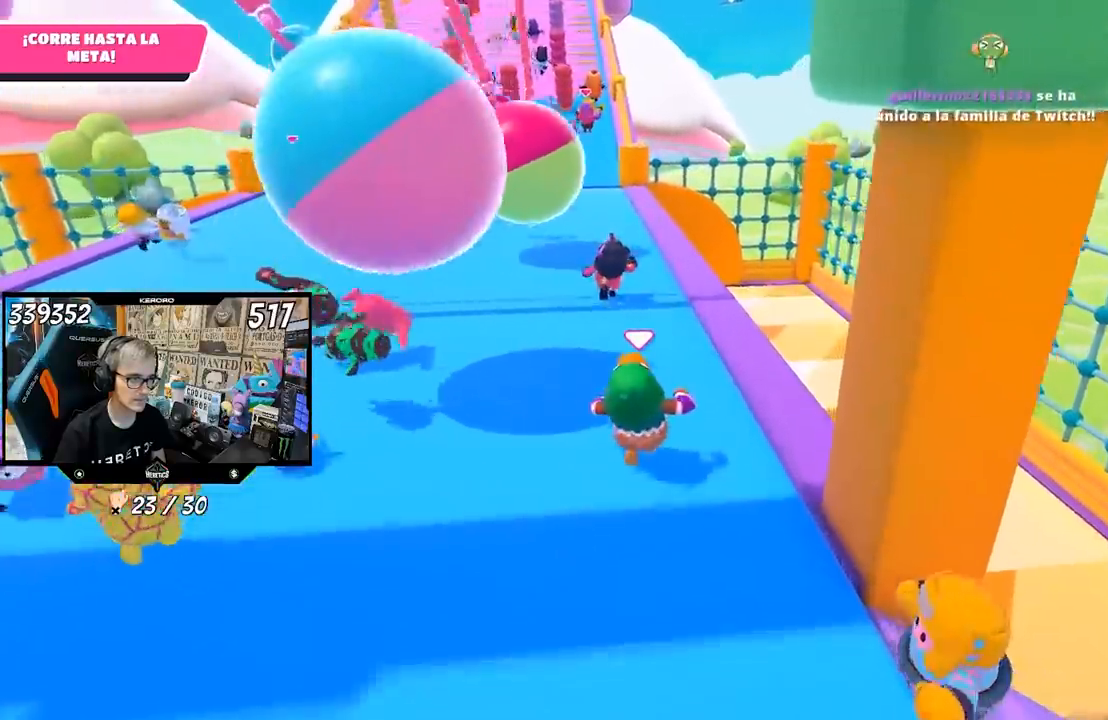
{"buttons": [], "left_stick": "up", "right_stick": "center", "events": []}
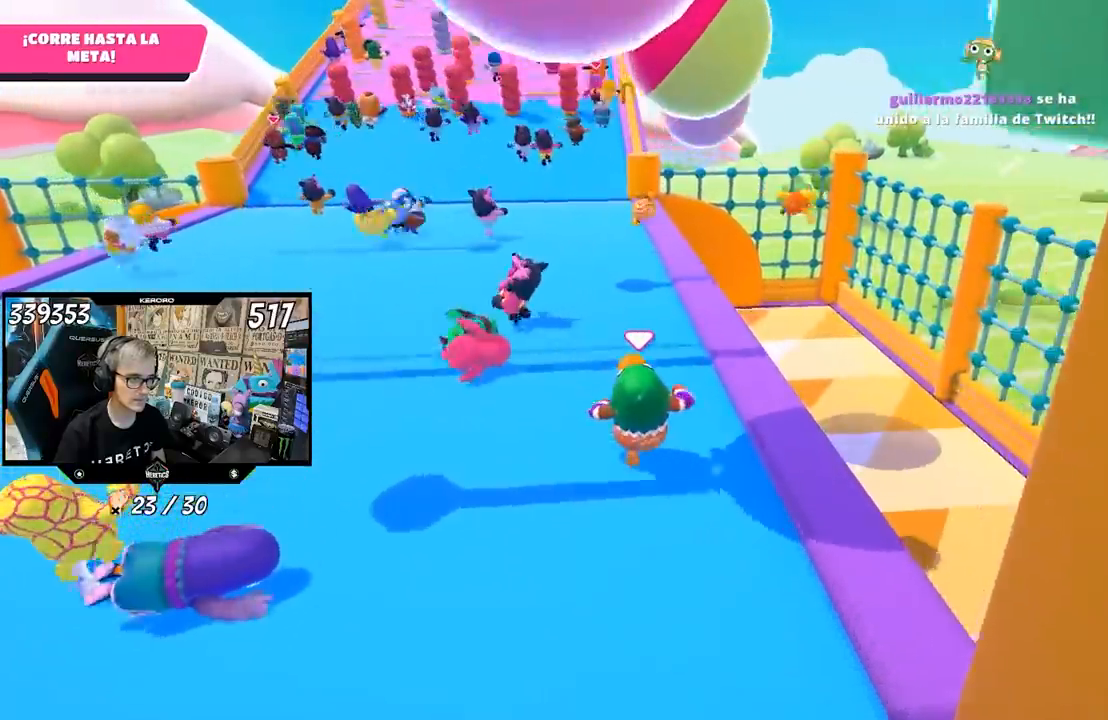
{"buttons": [], "left_stick": "up", "right_stick": "center", "events": []}
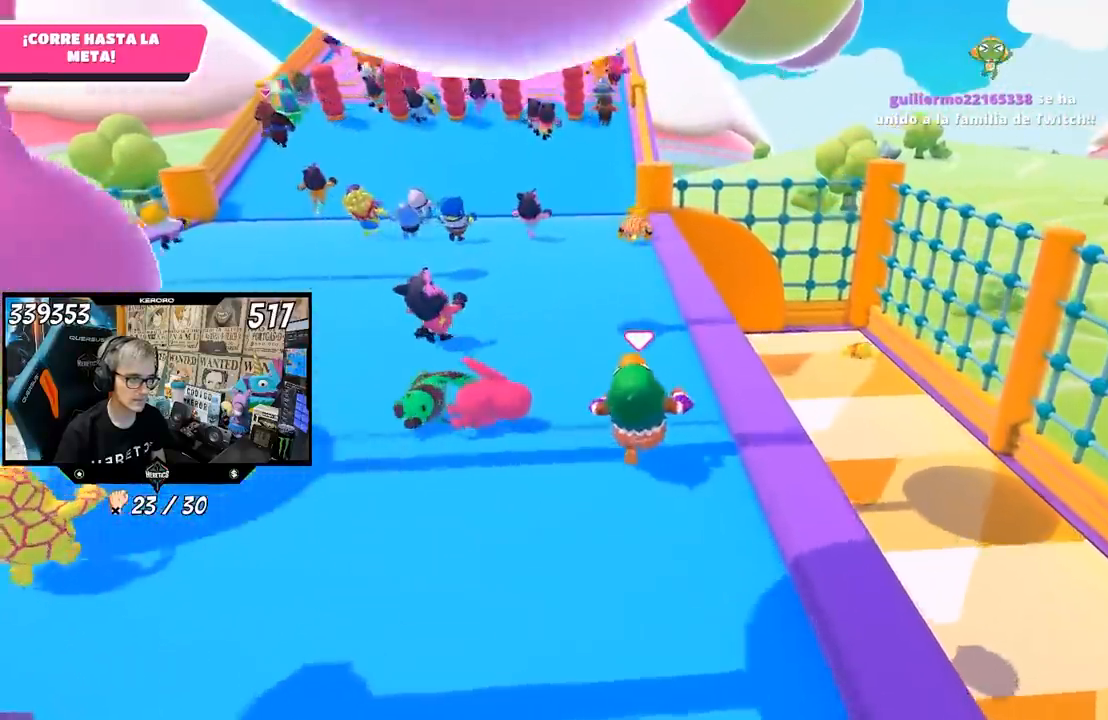
{"buttons": [], "left_stick": "up", "right_stick": "center", "events": []}
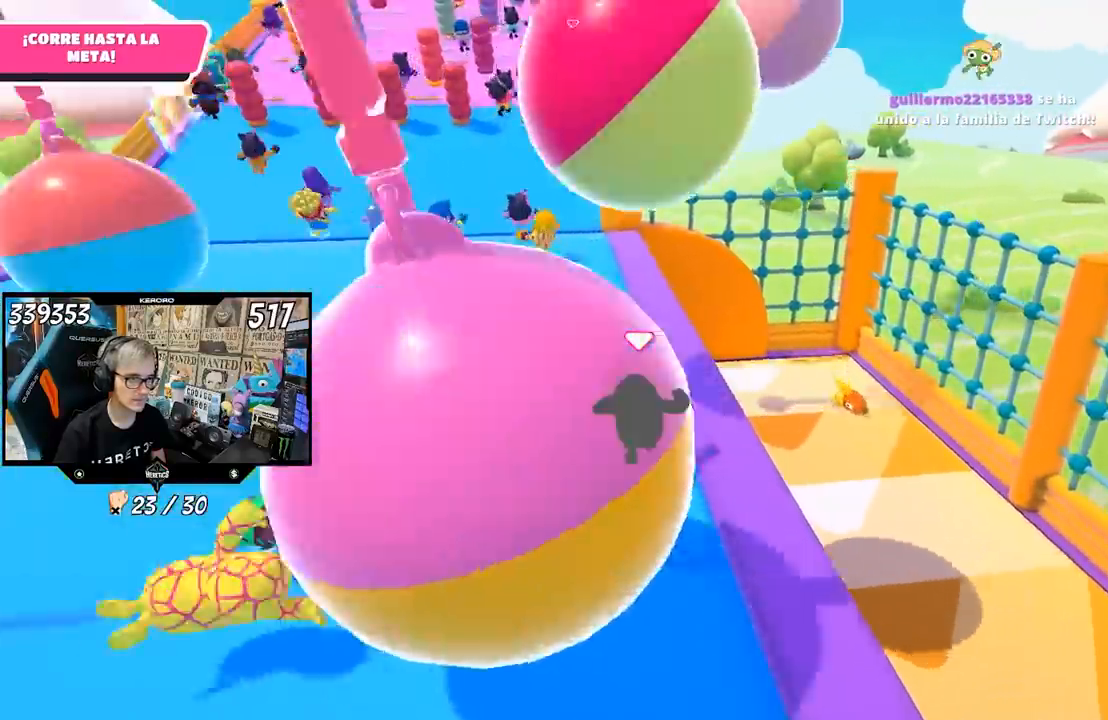
{"buttons": [], "left_stick": "up", "right_stick": "center", "events": []}
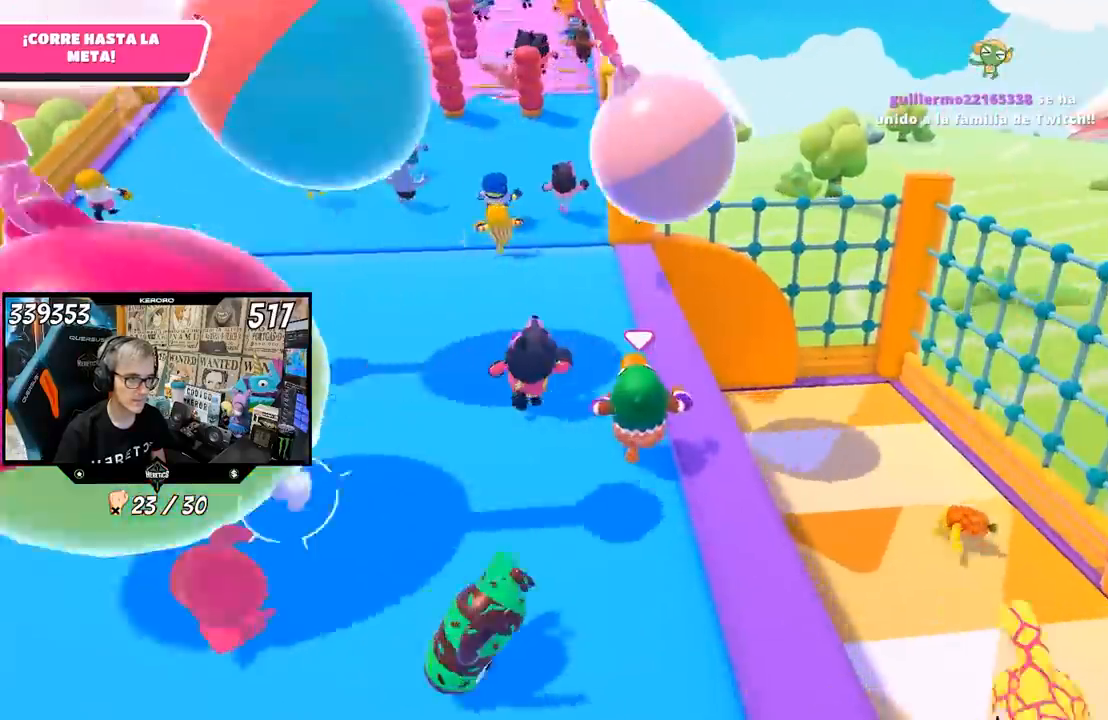
{"buttons": [], "left_stick": "up", "right_stick": "center", "events": []}
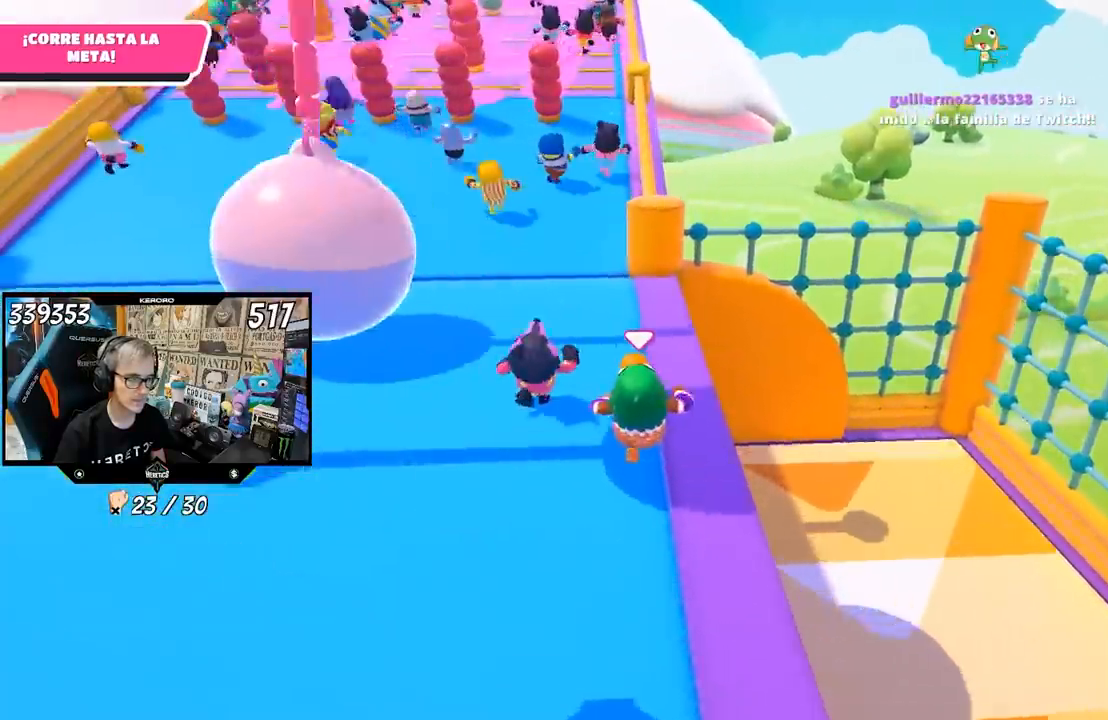
{"buttons": [], "left_stick": "up", "right_stick": "up", "events": [[33, "right_stick", "up-left"], [183, "right_stick", "center"], [433, "right_stick", "up"]]}
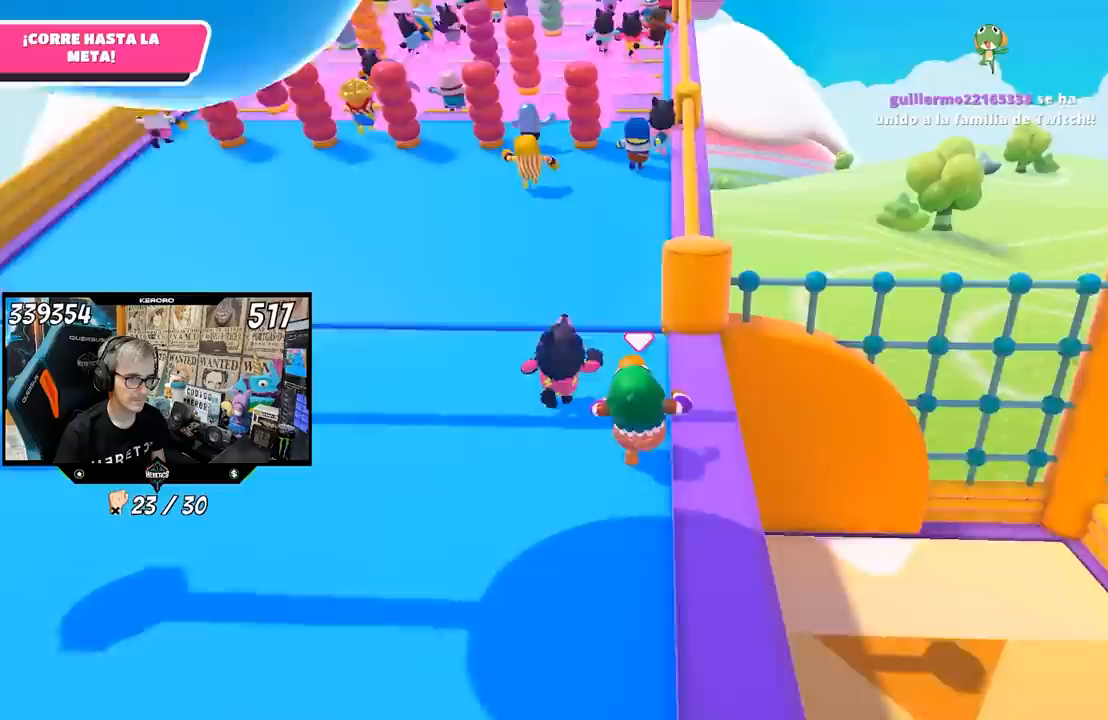
{"buttons": [], "left_stick": "up", "right_stick": "up", "events": [[67, "right_stick", "center"], [267, "right_stick", "up"]]}
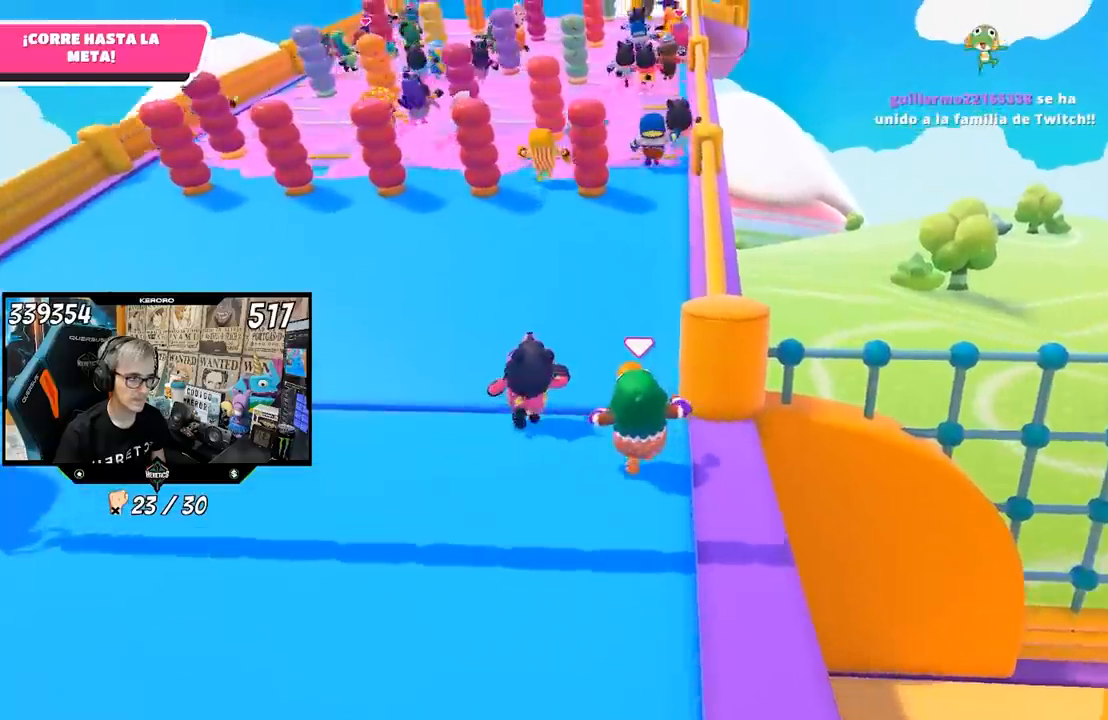
{"buttons": [], "left_stick": "up", "right_stick": "center", "events": [[200, "right_stick", "center"]]}
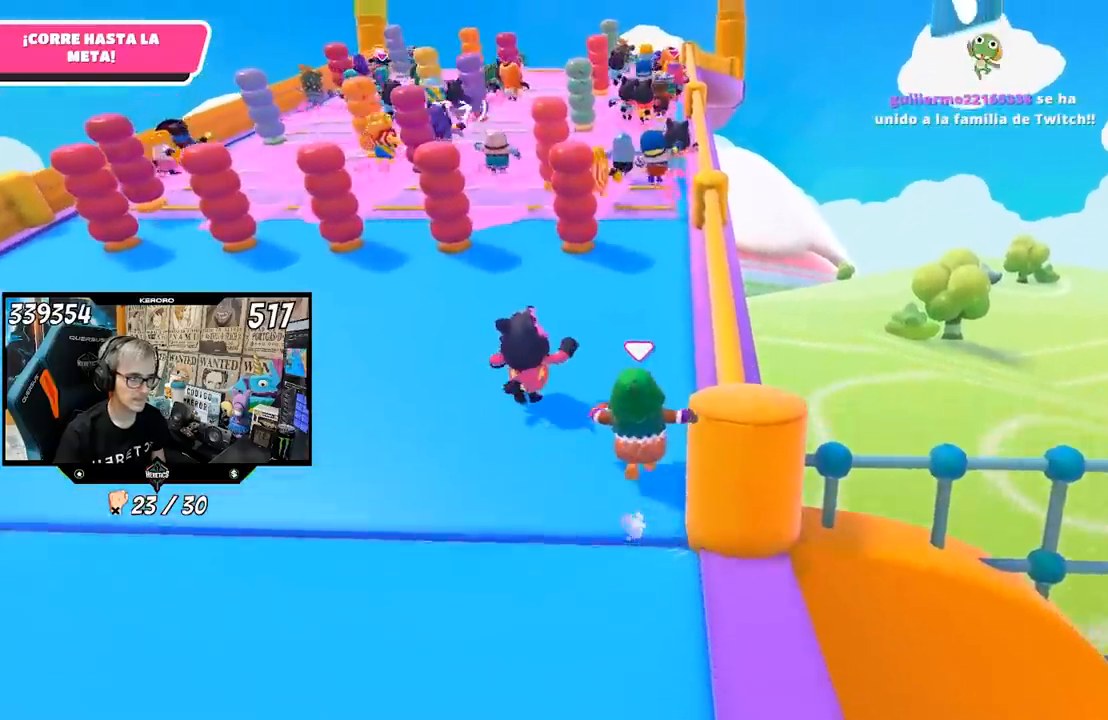
{"buttons": [], "left_stick": "up", "right_stick": "center", "events": []}
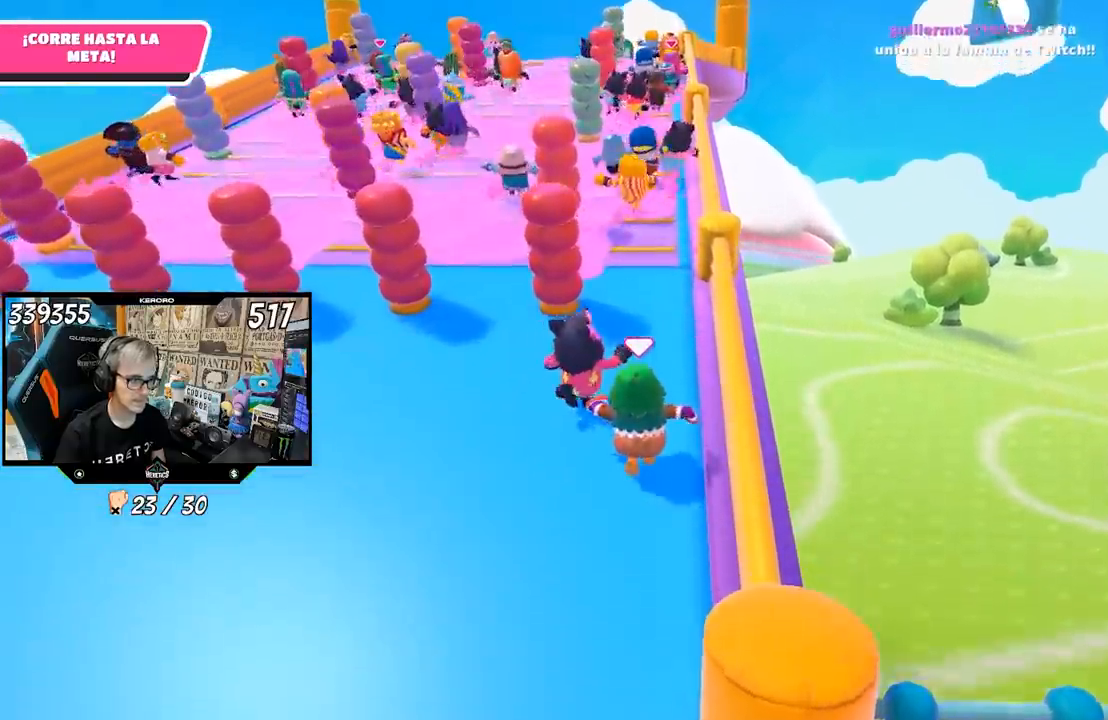
{"buttons": [], "left_stick": "up", "right_stick": "center", "events": []}
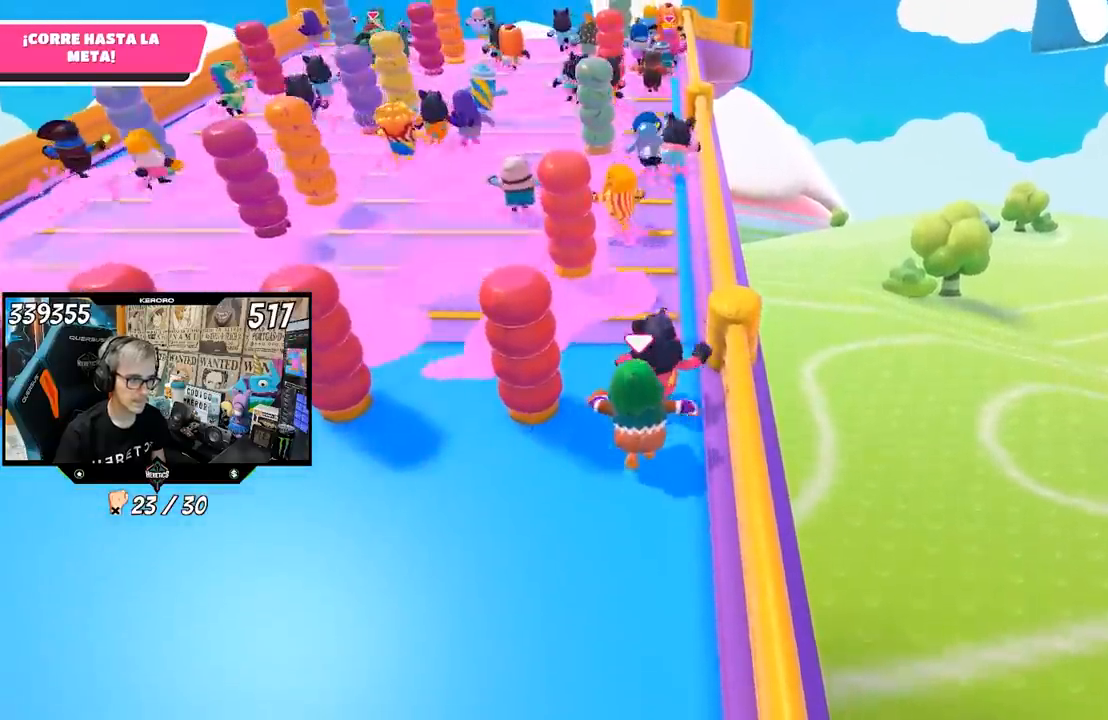
{"buttons": [], "left_stick": "up", "right_stick": "center", "events": []}